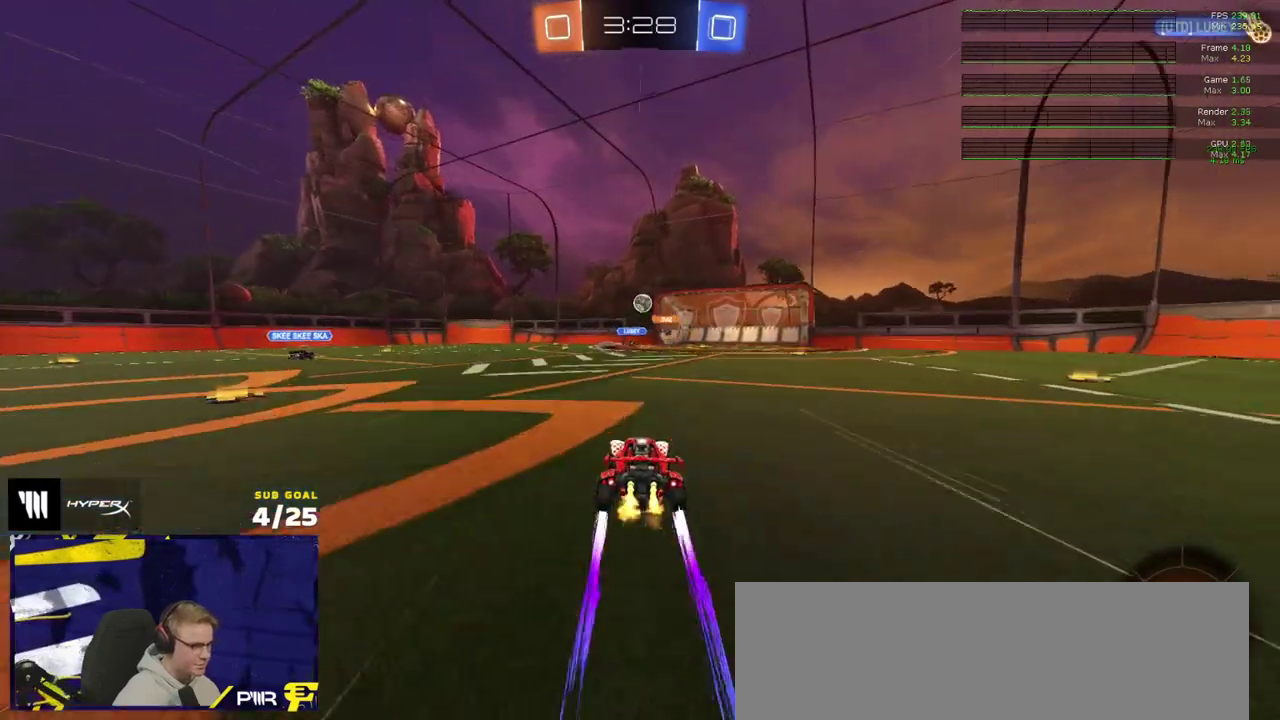
Gameplay with a controller (Xbox layout); each line is a JSON object with the inputs held at the frame after it. "events" lists button and stick changes between this image and that frame as [ms after this image, input, new state], when the widget could be followed in between. Not read: L3 R2.
{"buttons": [], "right_stick": "center", "events": []}
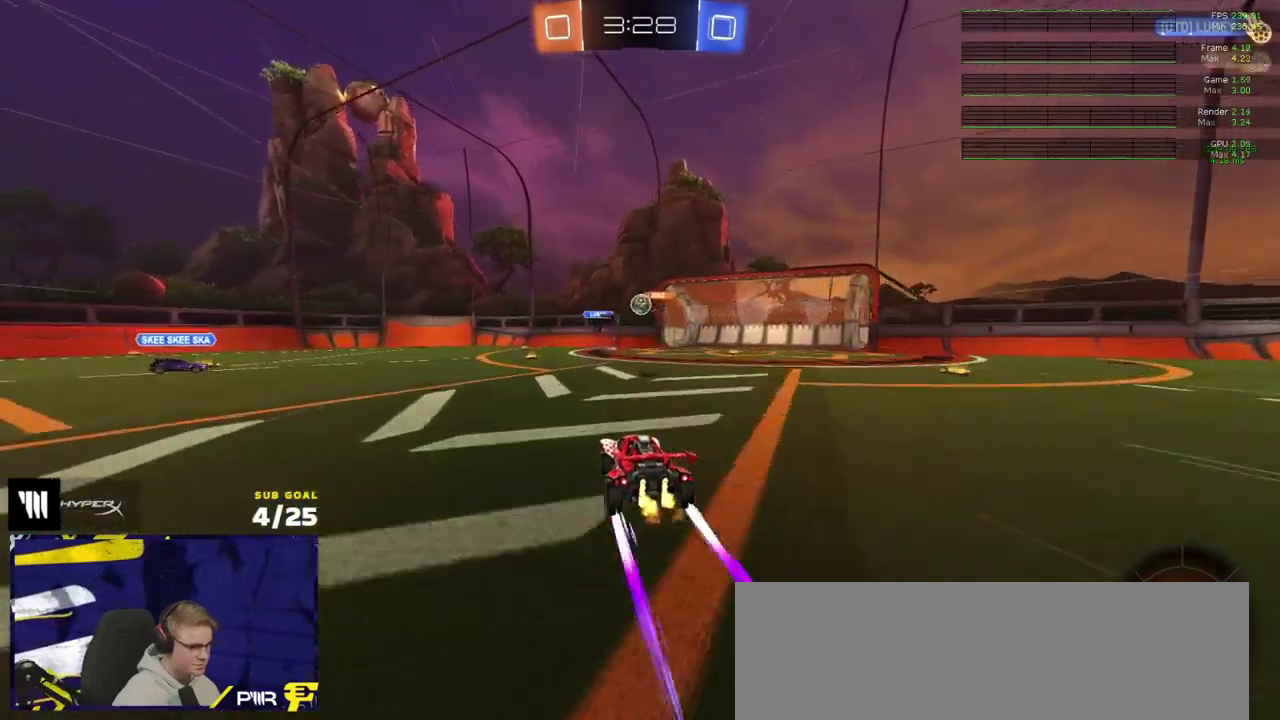
{"buttons": [], "right_stick": "center", "events": []}
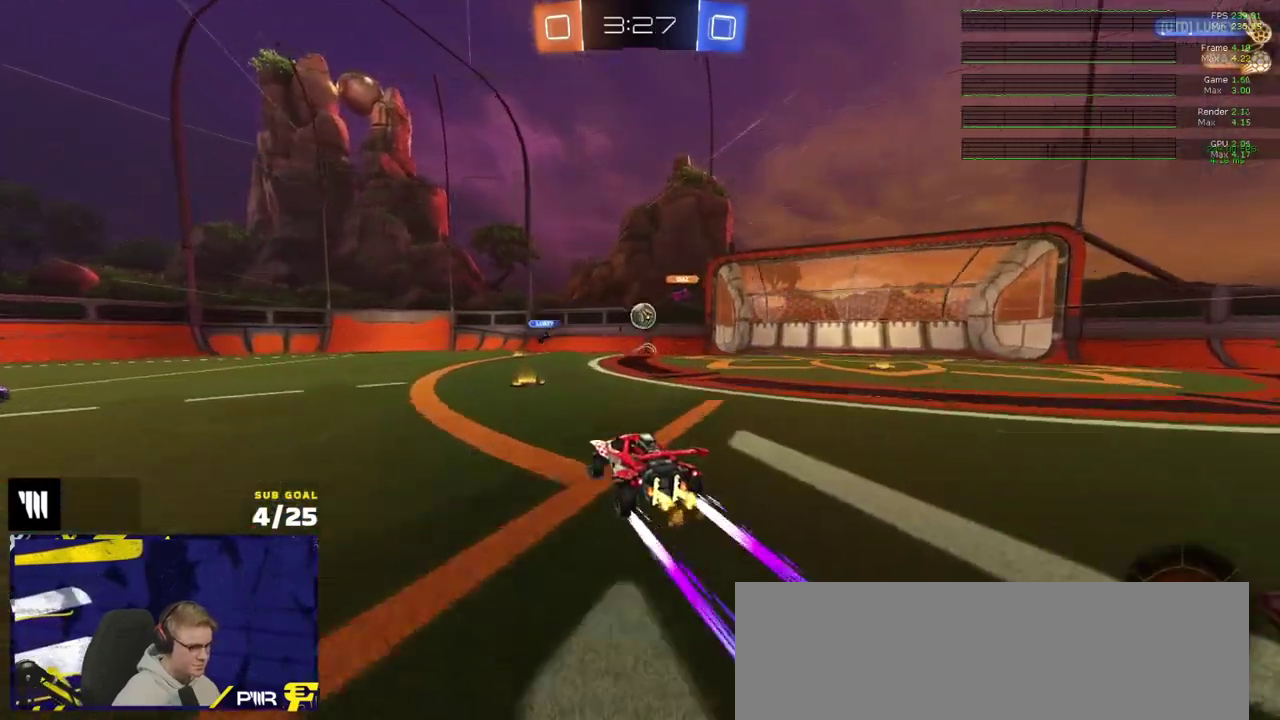
{"buttons": ["L2"], "right_stick": "center", "events": [[450, "L2", "down"]]}
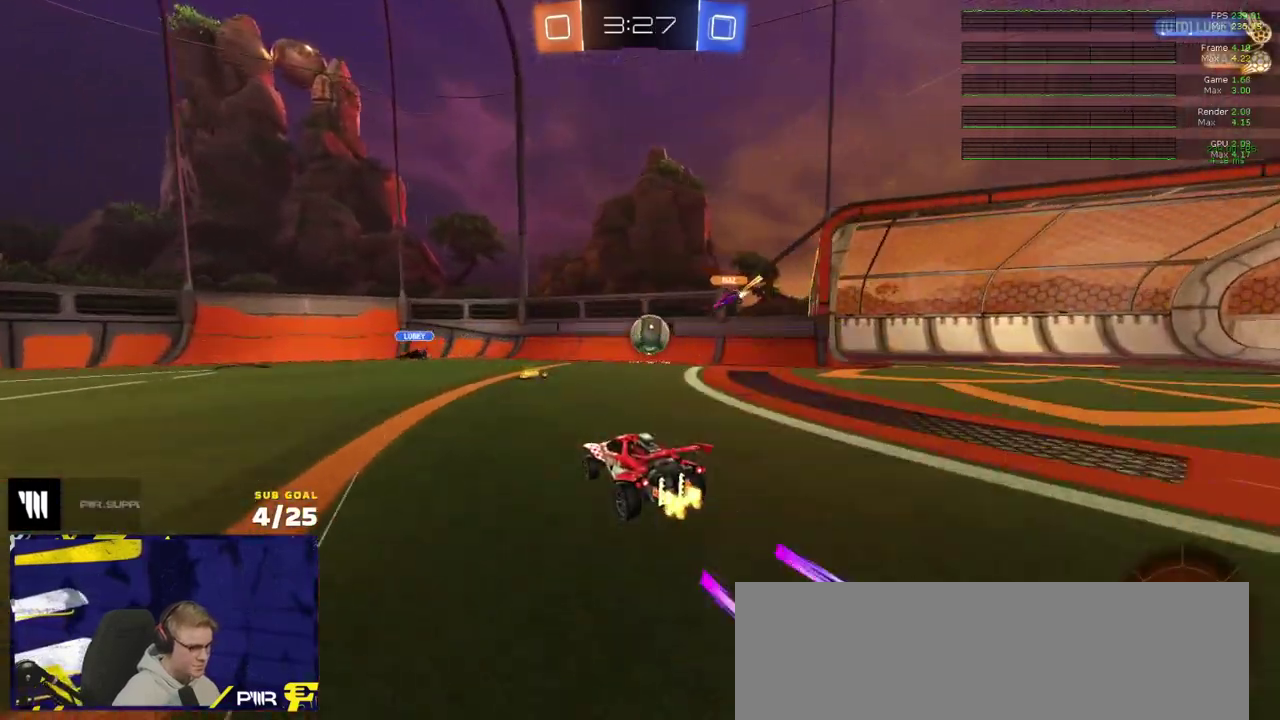
{"buttons": ["L2"], "right_stick": "center", "events": []}
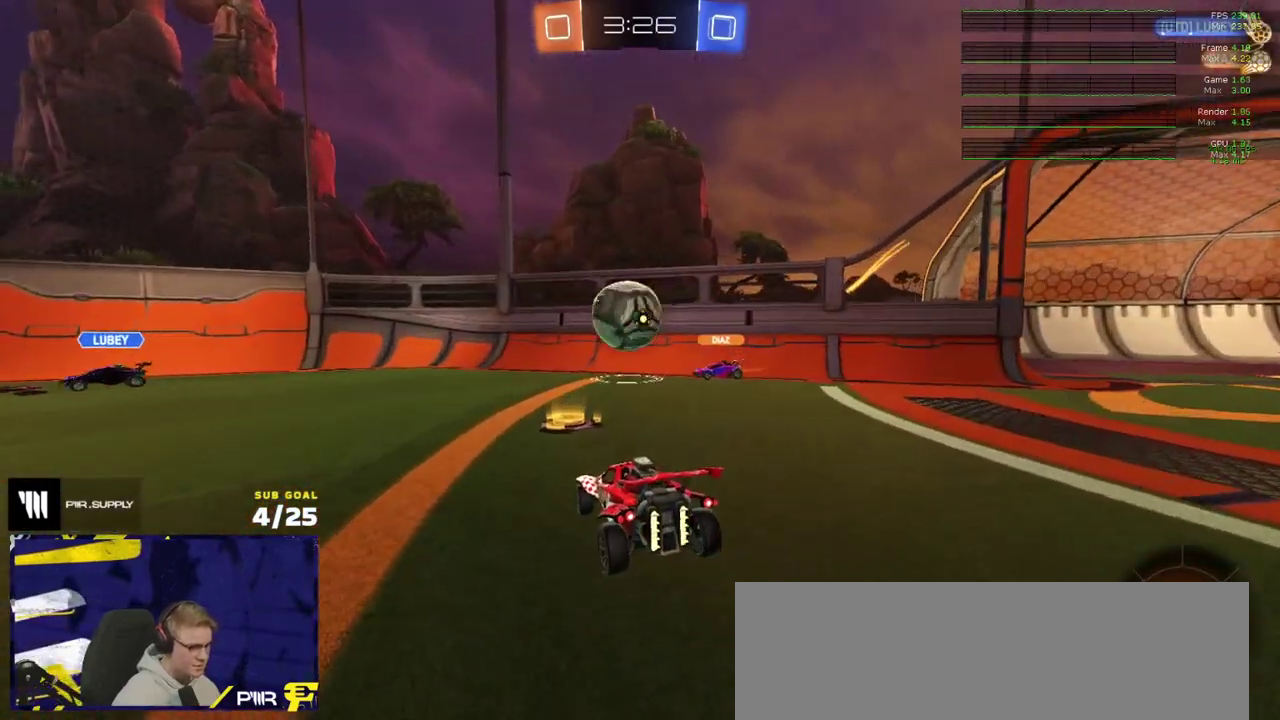
{"buttons": [], "right_stick": "up-left"}
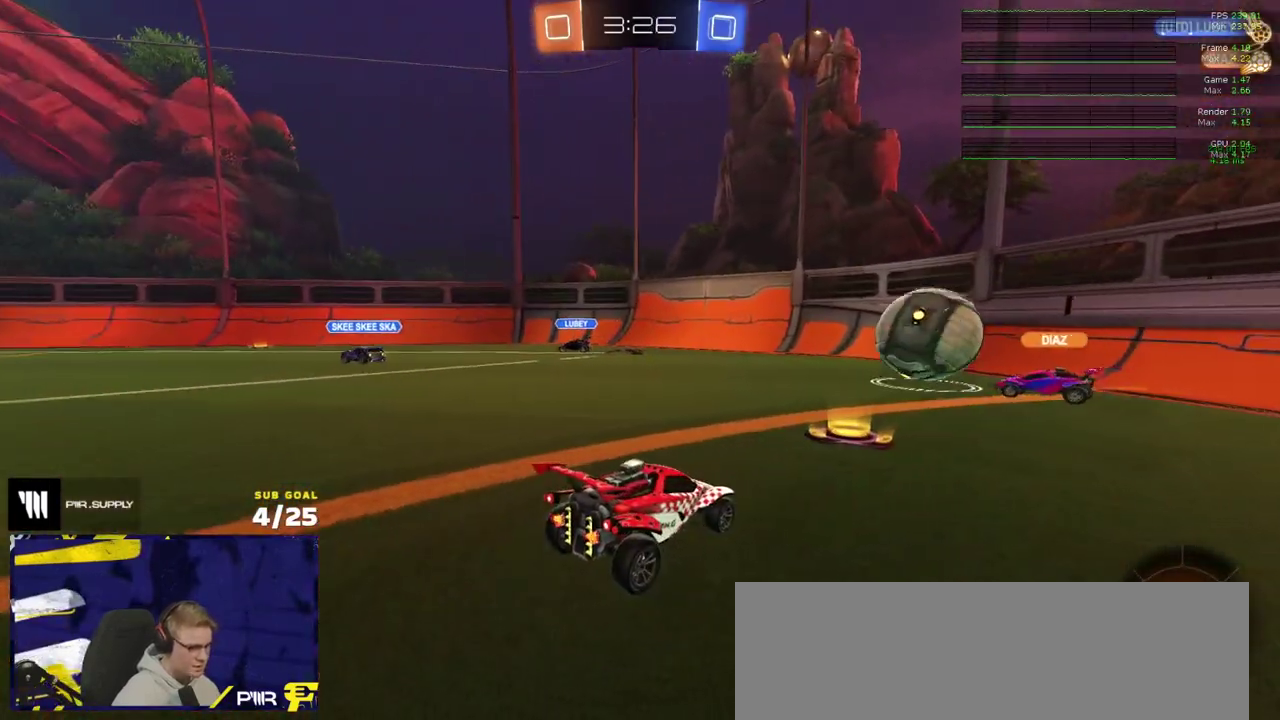
{"buttons": [], "right_stick": "up-left"}
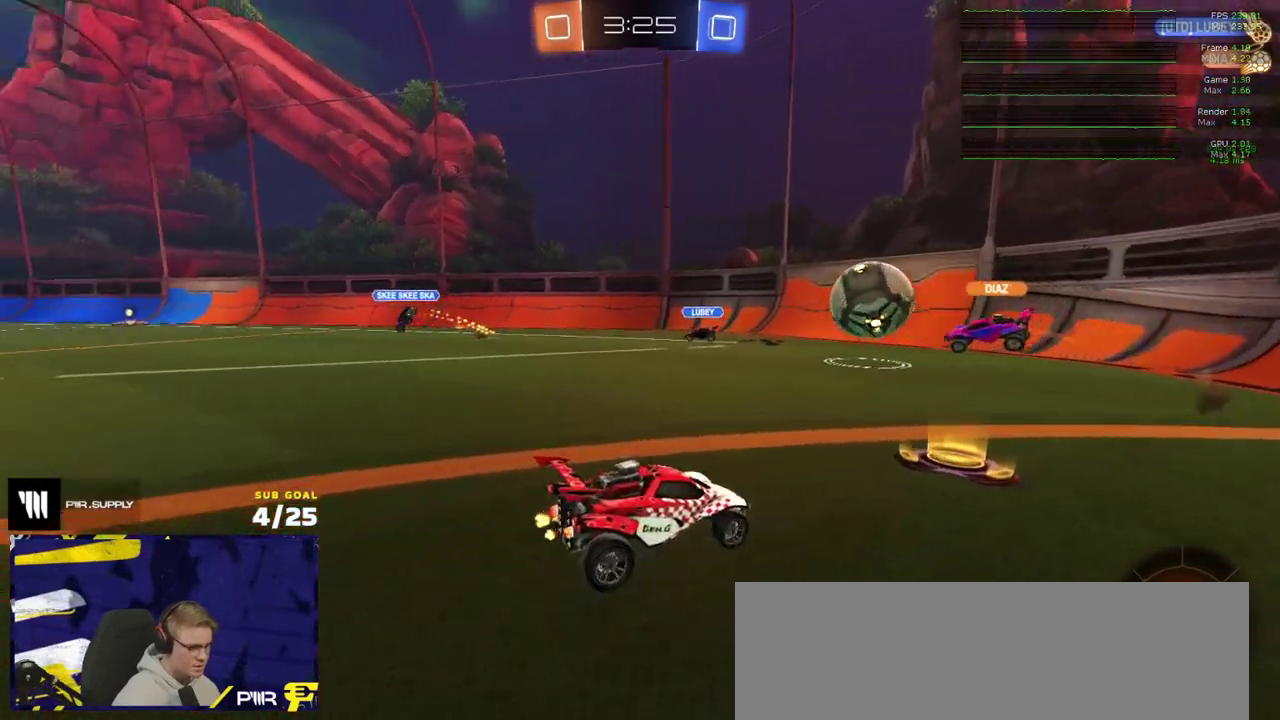
{"buttons": [], "right_stick": "center"}
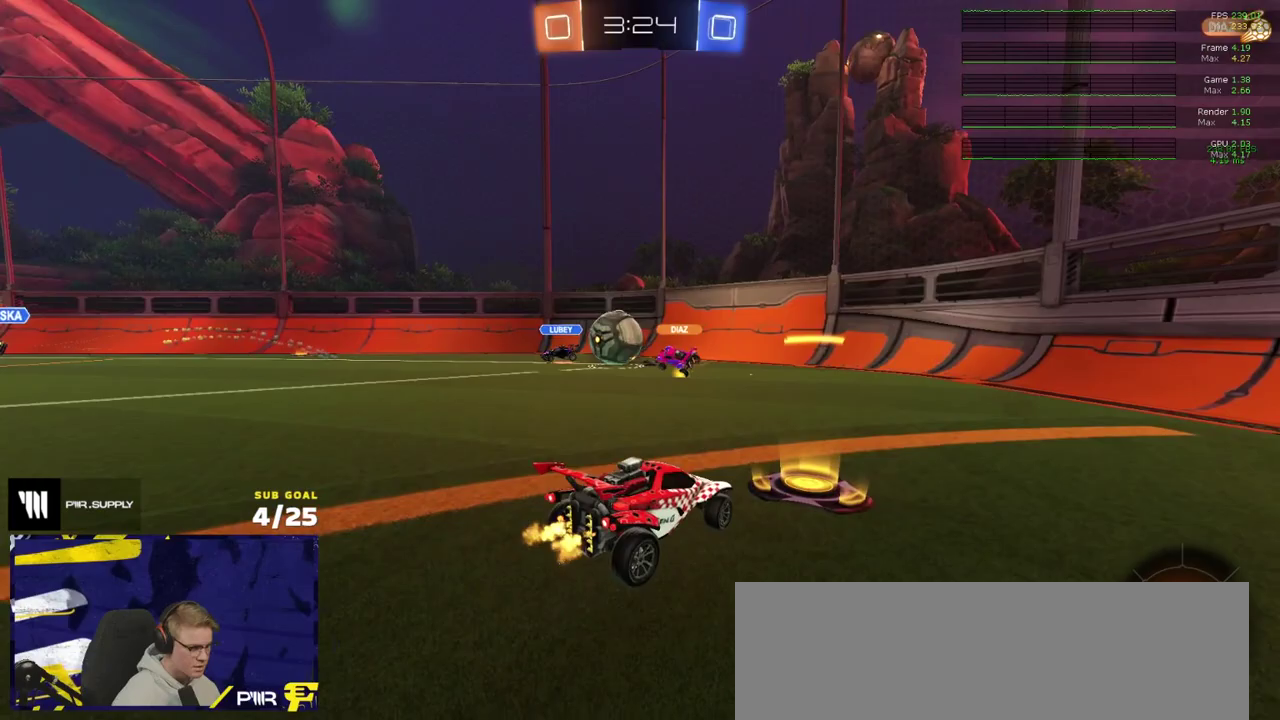
{"buttons": [], "right_stick": "center", "events": []}
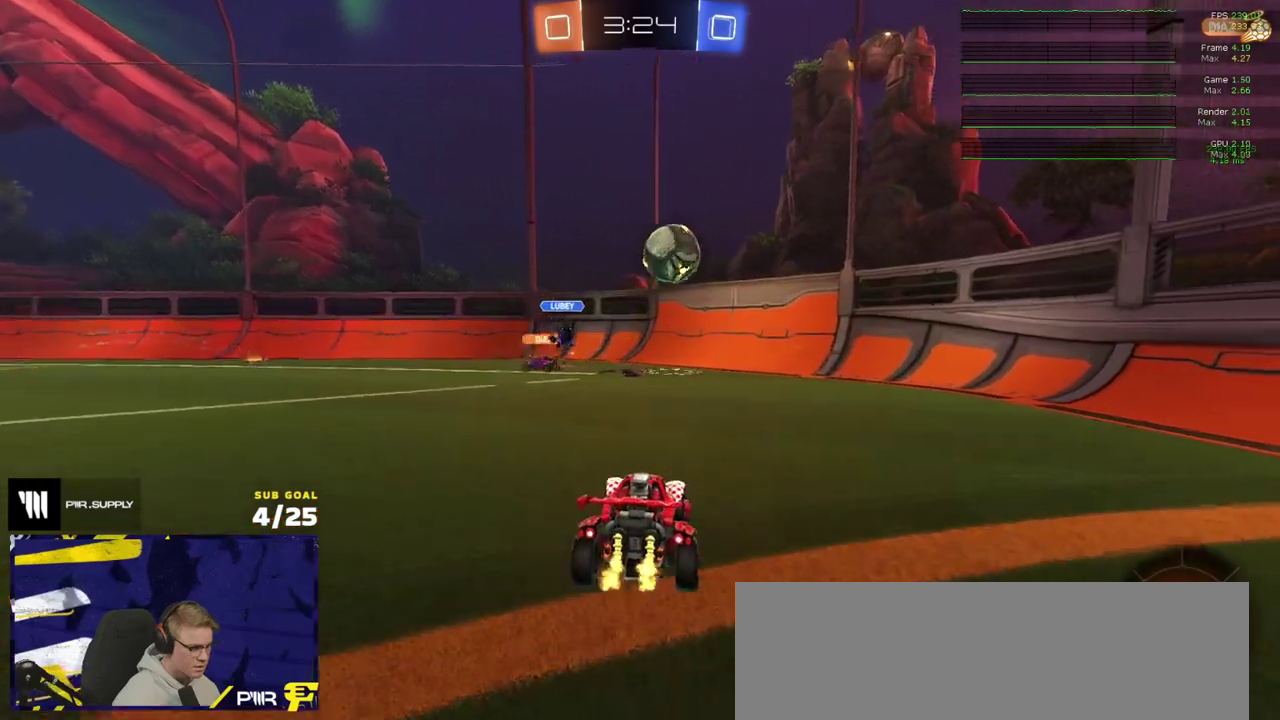
{"buttons": [], "right_stick": "center", "events": []}
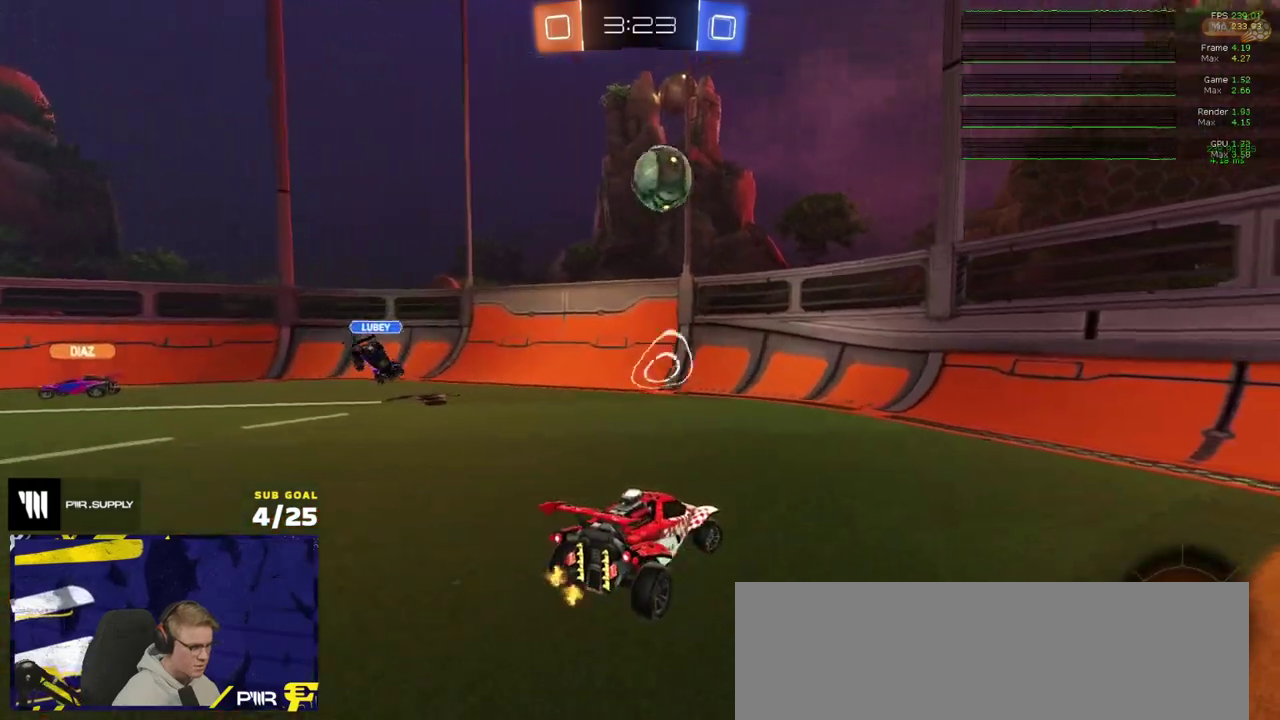
{"buttons": ["A", "R1"], "right_stick": "center", "events": [[283, "A", "down"], [333, "R1", "down"]]}
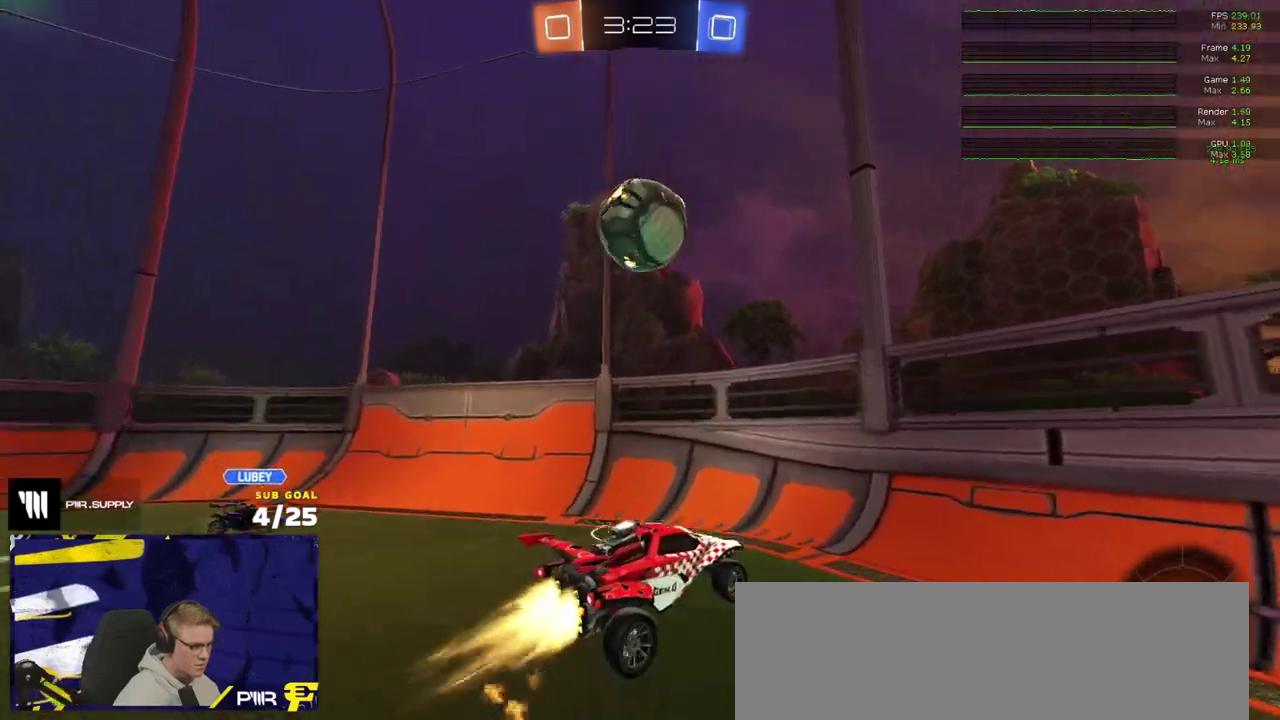
{"buttons": [], "right_stick": "center", "events": [[17, "A", "up"], [117, "A", "down"], [250, "L1", "down"], [267, "A", "up"], [300, "R1", "up"], [383, "L1", "up"]]}
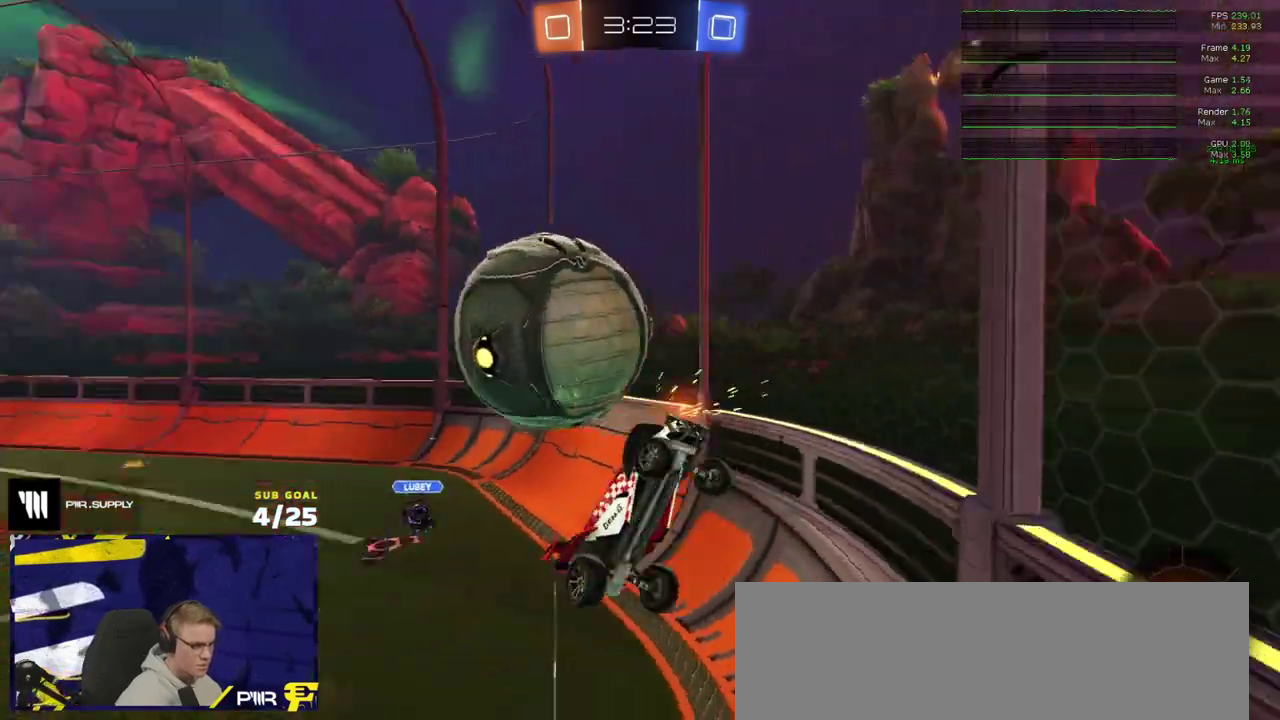
{"buttons": ["R1"], "right_stick": "center", "events": [[483, "R1", "down"]]}
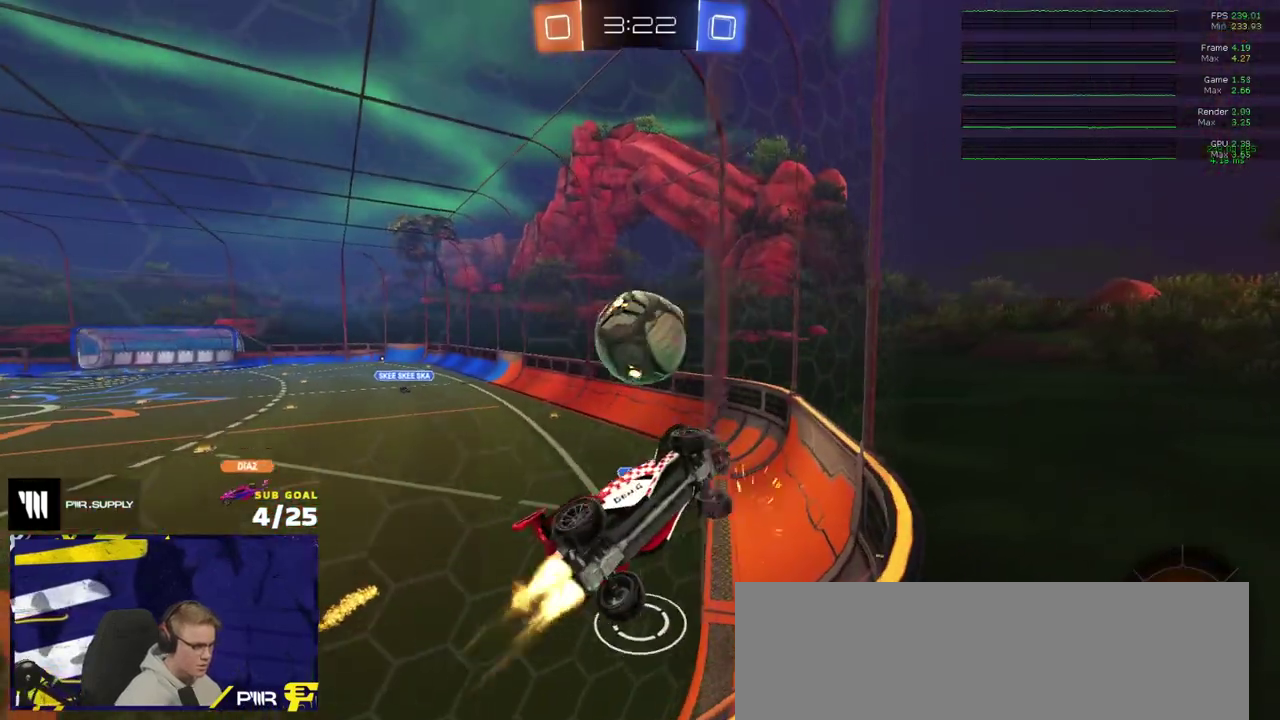
{"buttons": ["A", "R1"], "right_stick": "center", "events": [[33, "R1", "up"], [133, "R1", "down"], [333, "A", "down"], [383, "A", "up"], [433, "A", "down"]]}
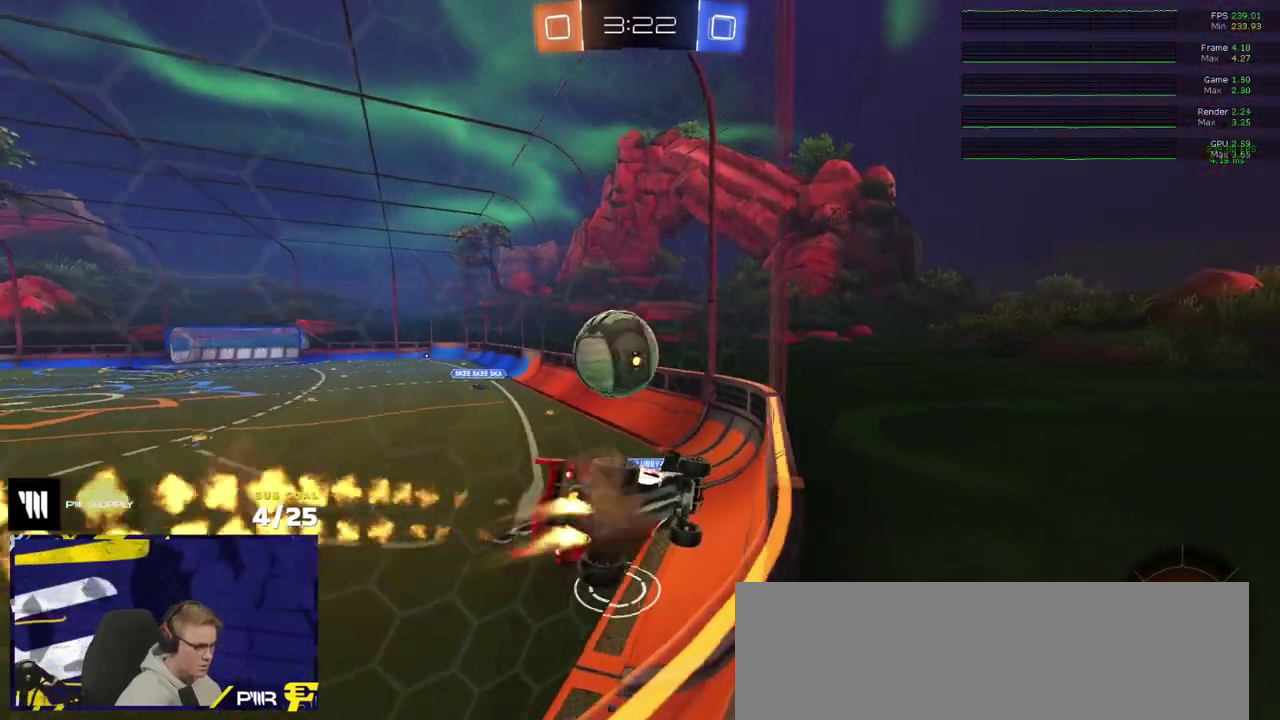
{"buttons": [], "right_stick": "center", "events": [[33, "A", "up"], [133, "R1", "up"], [317, "A", "down"], [500, "A", "up"]]}
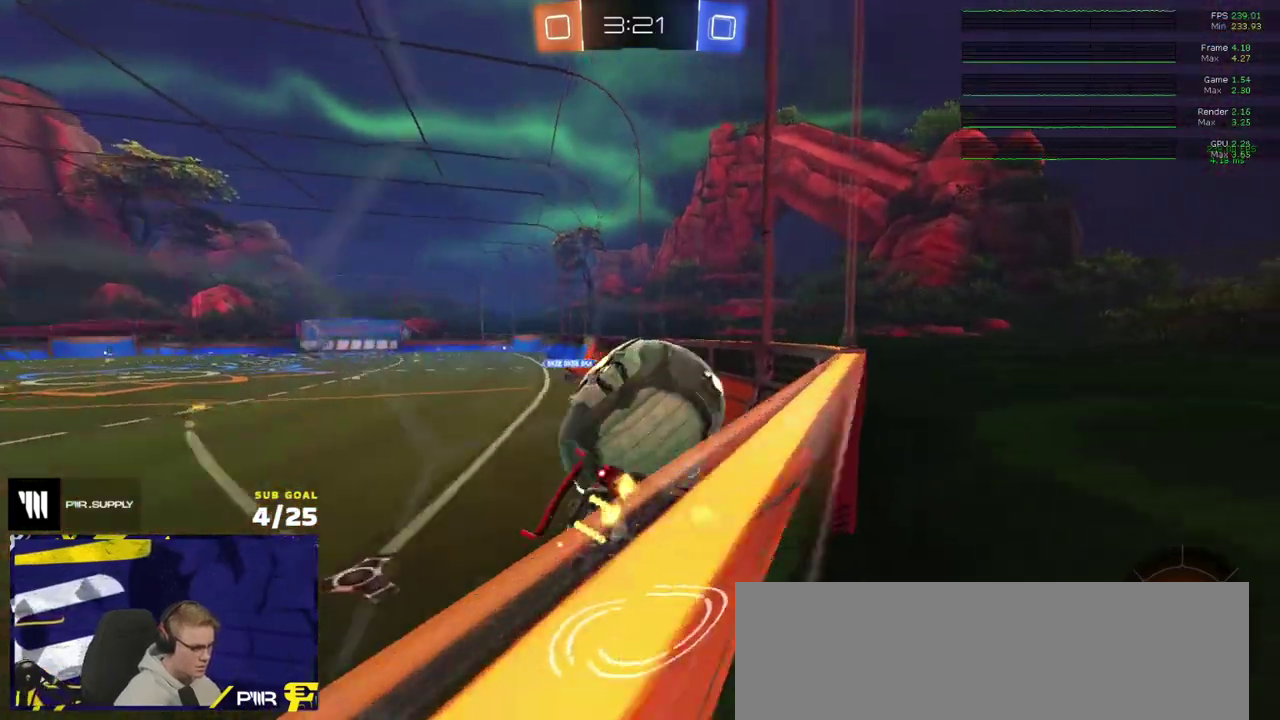
{"buttons": [], "right_stick": "center", "events": []}
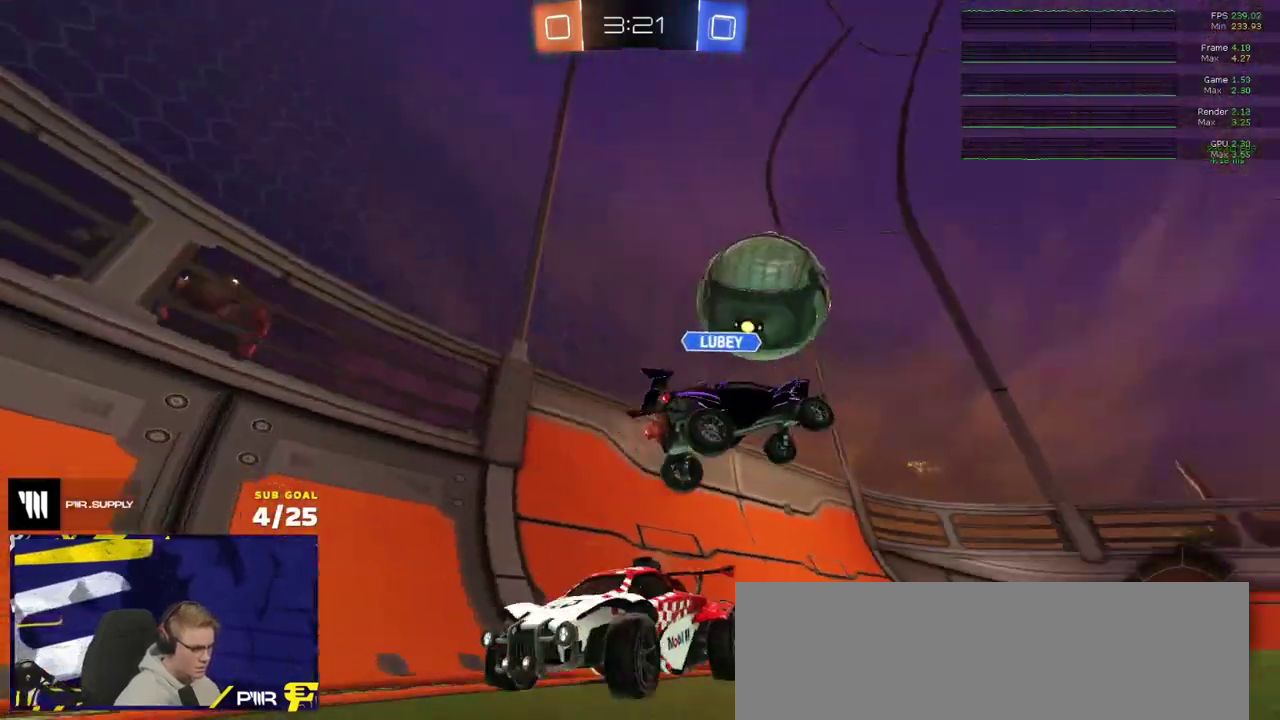
{"buttons": [], "right_stick": "center", "events": [[50, "X", "down"], [233, "X", "up"]]}
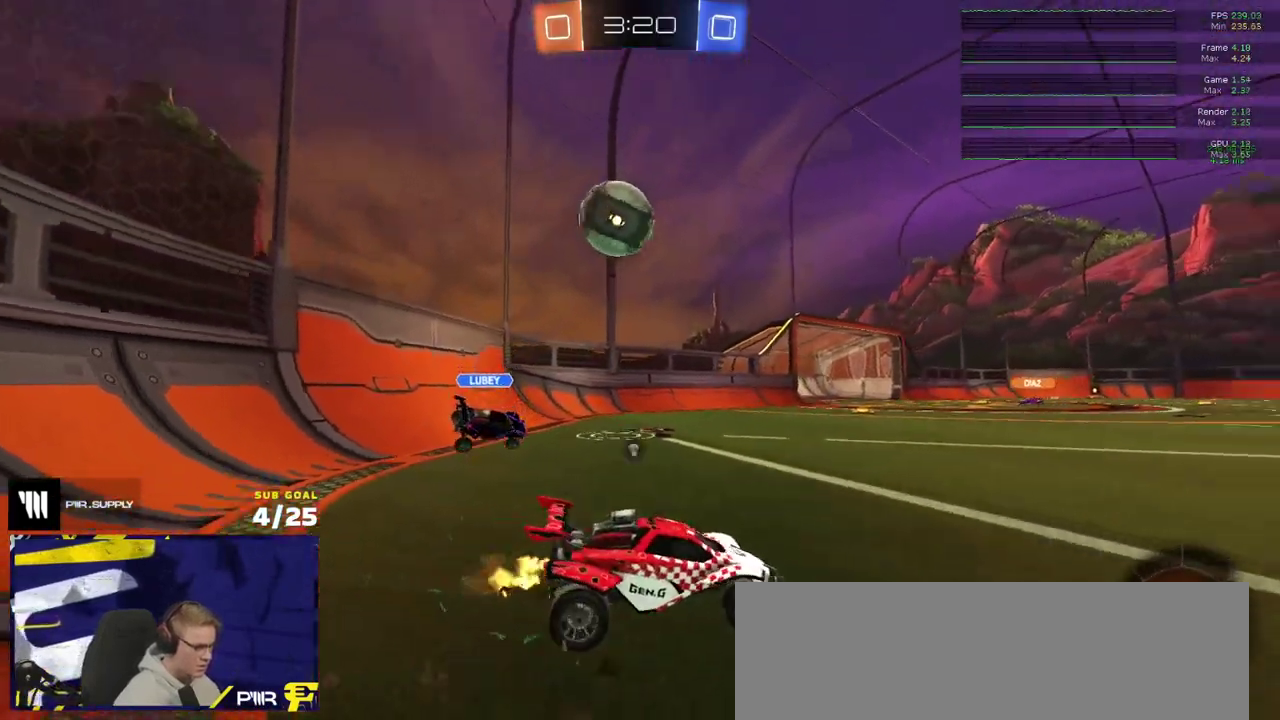
{"buttons": [], "right_stick": "center", "events": [[17, "Y", "down"], [83, "Y", "up"], [100, "R1", "down"], [283, "R1", "up"], [417, "L2", "down"], [500, "L2", "up"]]}
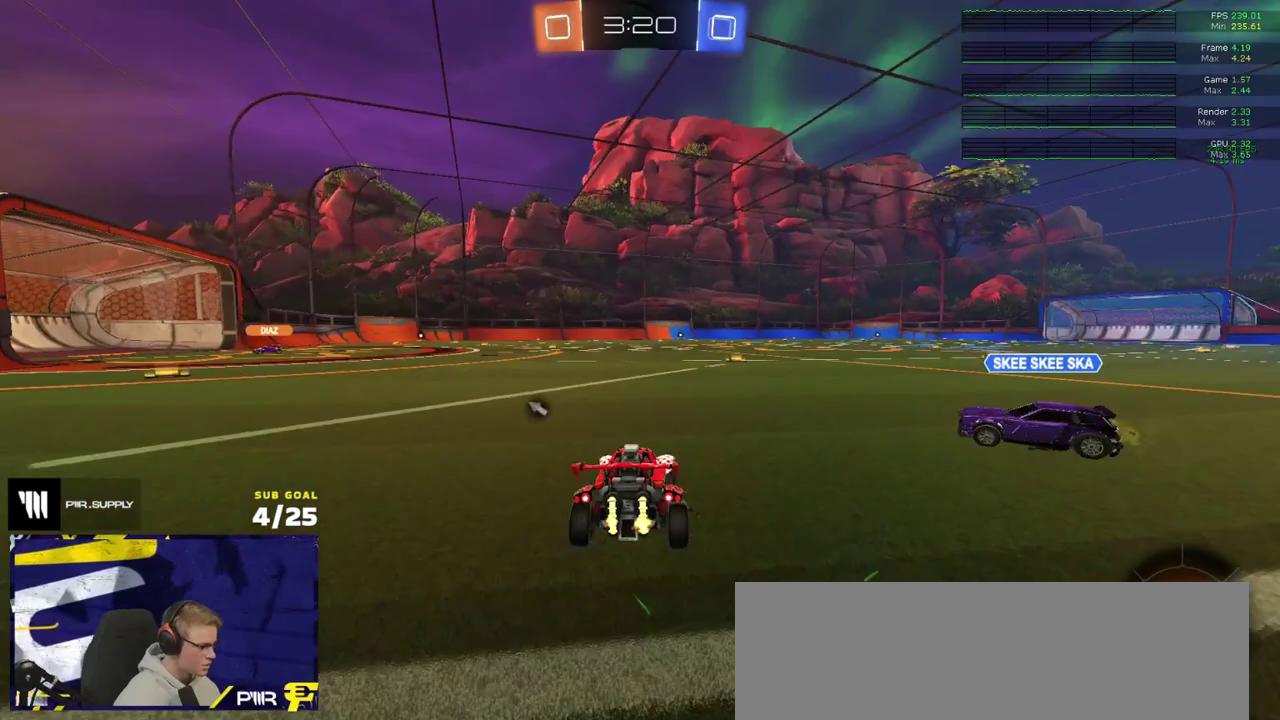
{"buttons": [], "right_stick": "center", "events": [[100, "R1", "down"], [200, "A", "down"], [267, "A", "up"], [383, "R1", "up"]]}
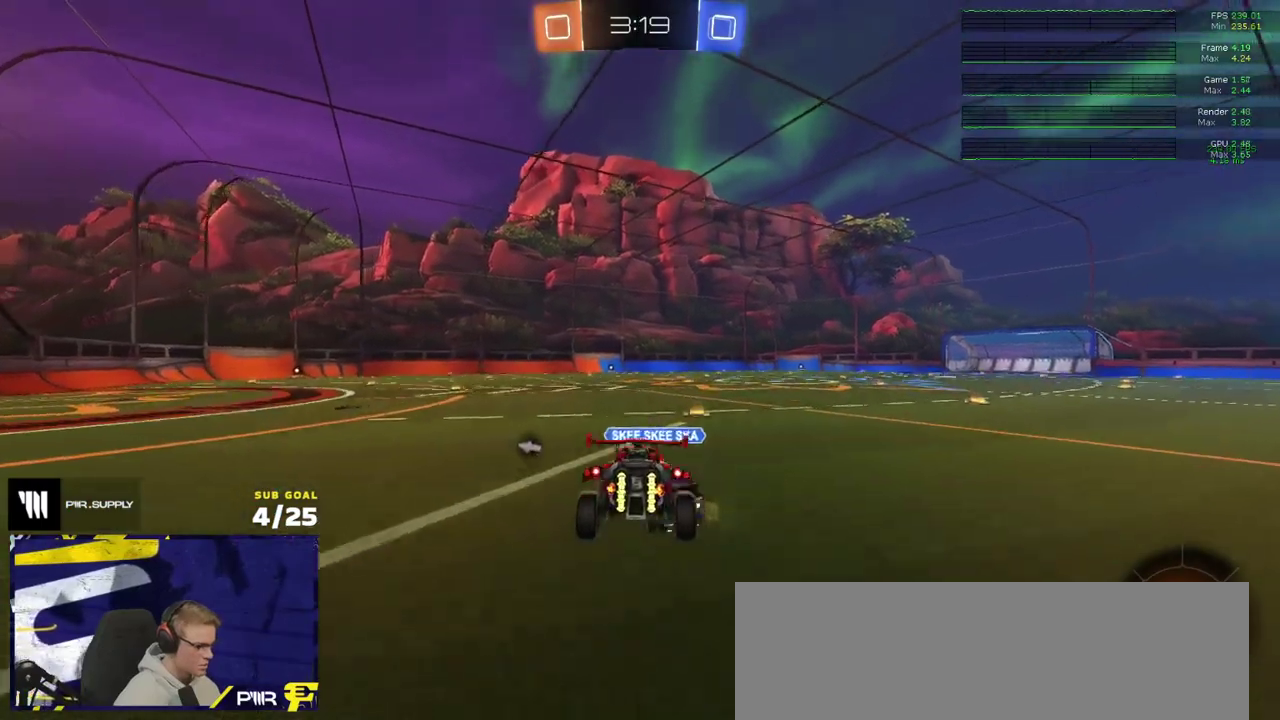
{"buttons": ["L1"], "right_stick": "center", "events": [[17, "R1", "down"], [33, "Y", "down"], [100, "Y", "up"], [200, "R1", "up"], [467, "L1", "down"]]}
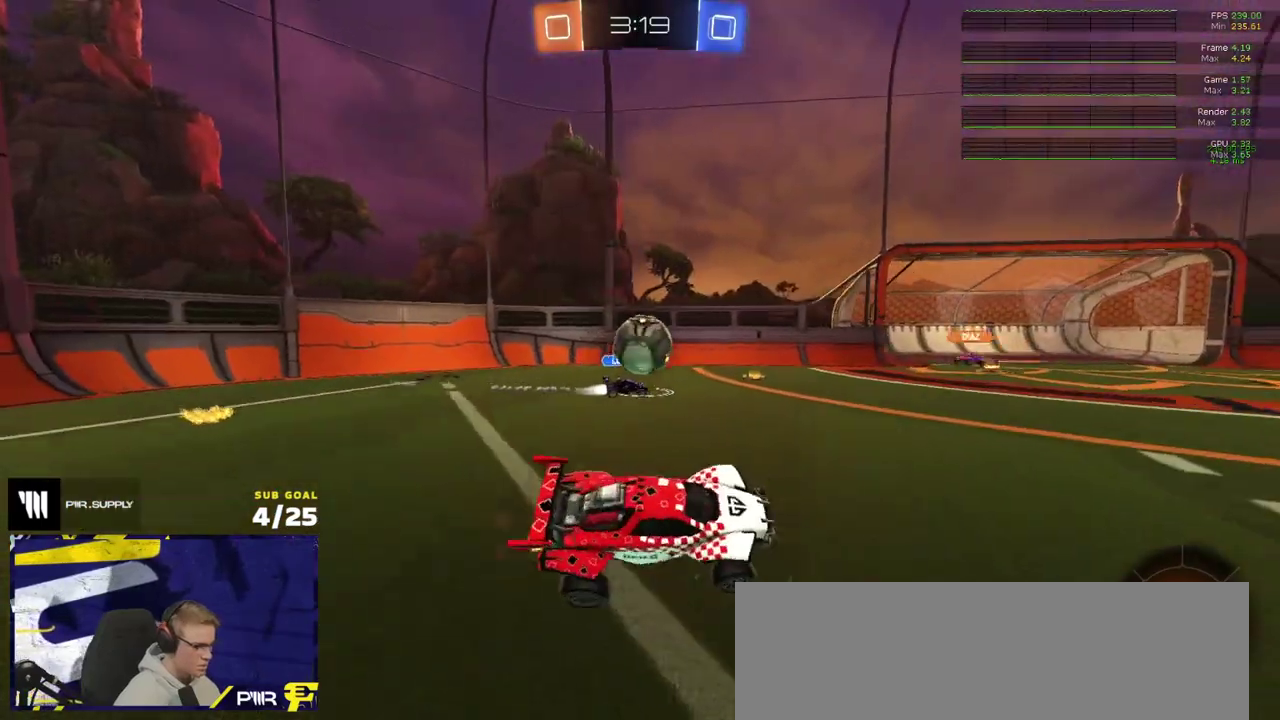
{"buttons": [], "right_stick": "center", "events": [[100, "L1", "up"], [150, "A", "down"], [233, "A", "up"]]}
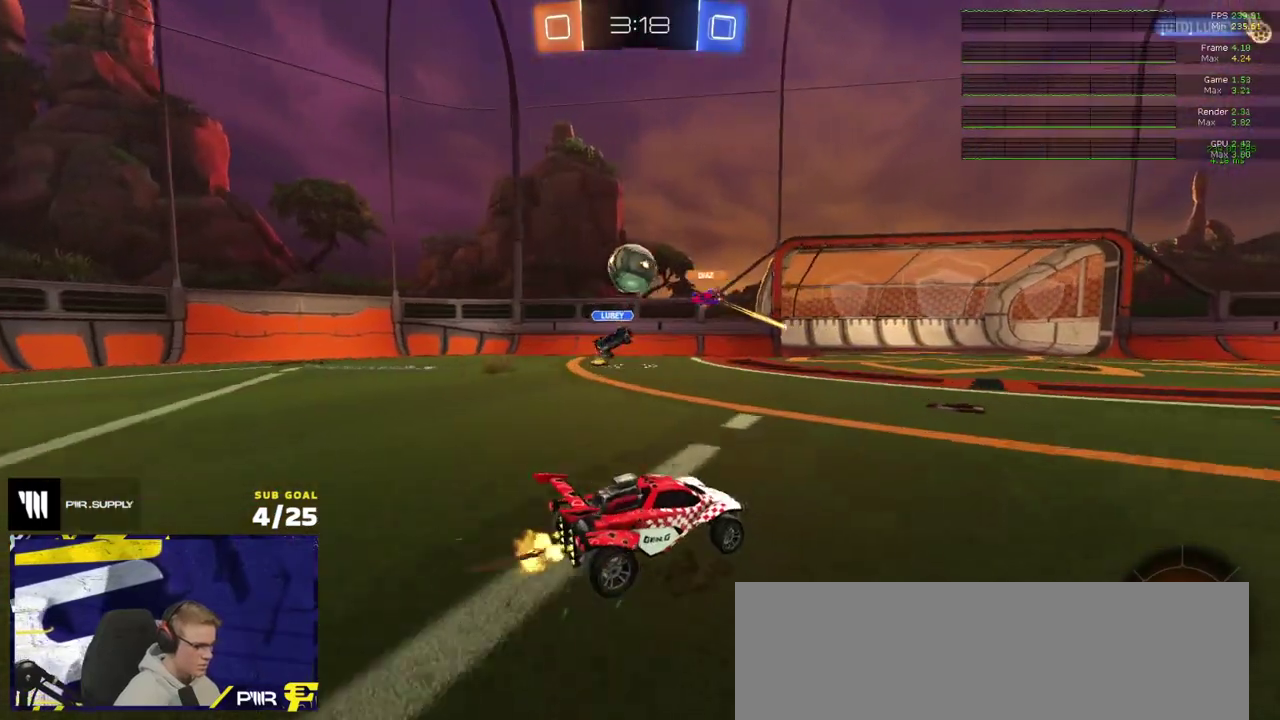
{"buttons": ["L2"], "right_stick": "center", "events": [[500, "L2", "down"]]}
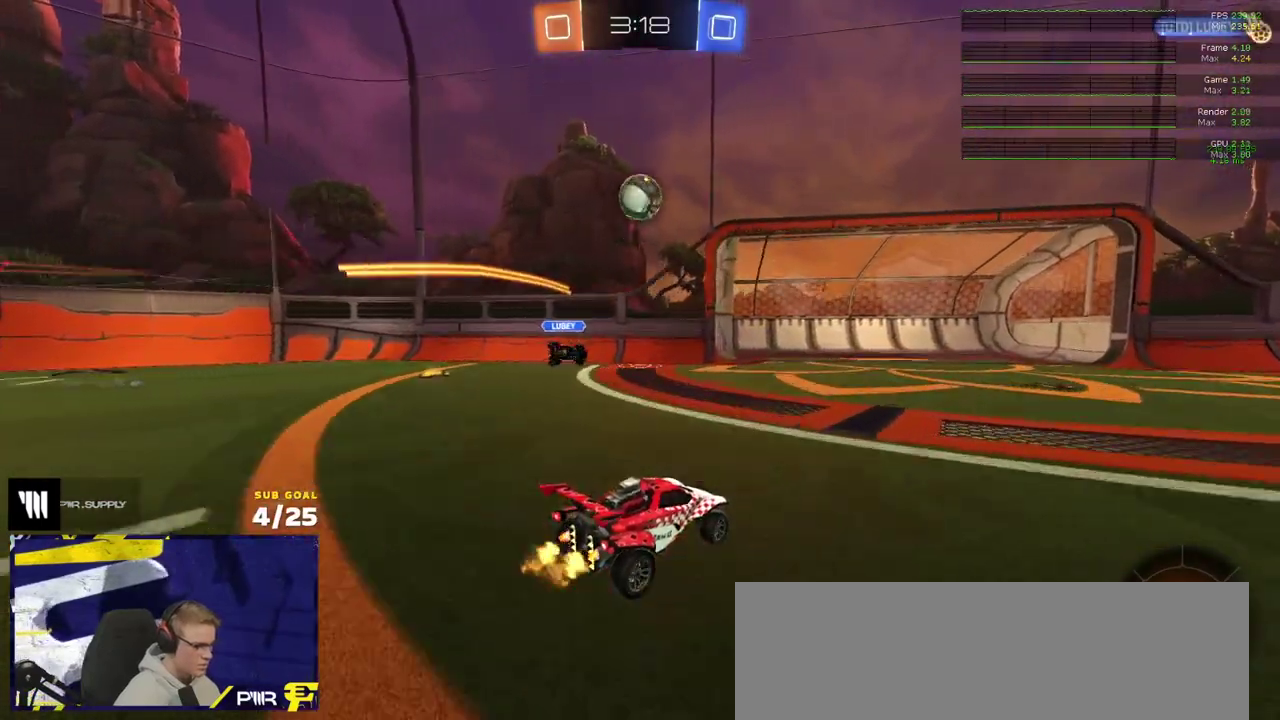
{"buttons": [], "right_stick": "center", "events": [[167, "L2", "up"]]}
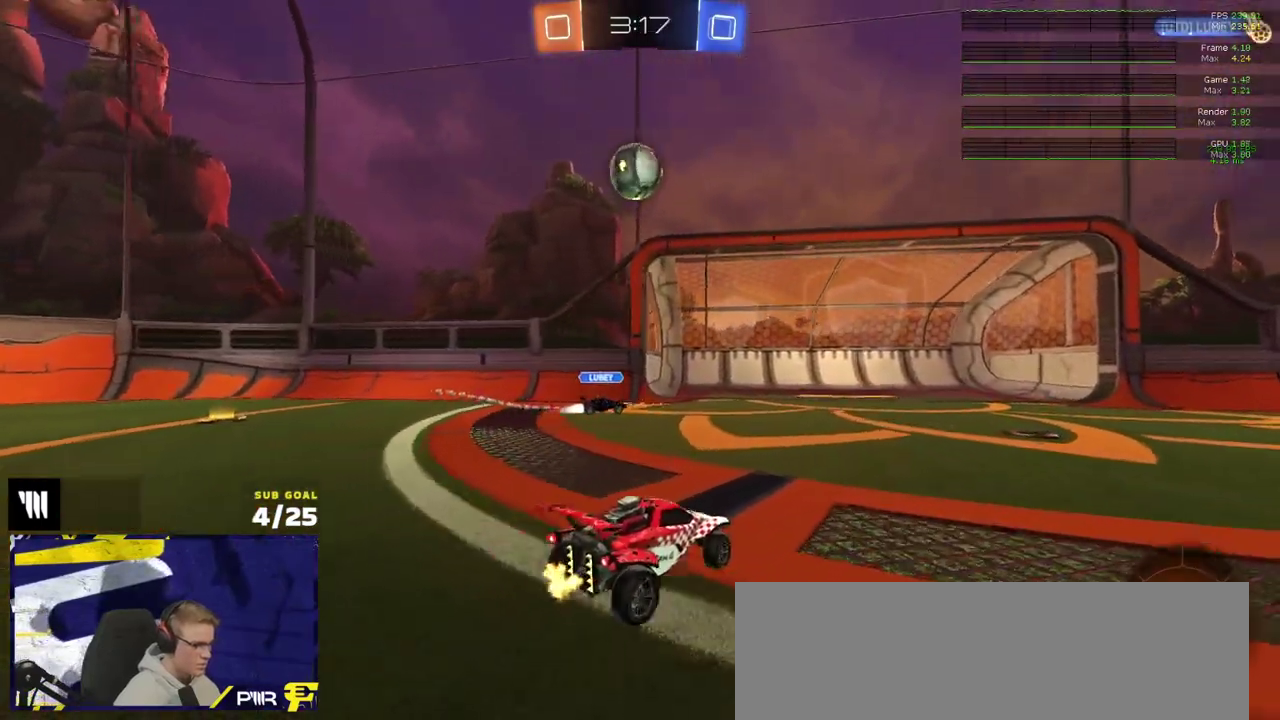
{"buttons": ["A"], "right_stick": "center", "events": [[67, "A", "down"]]}
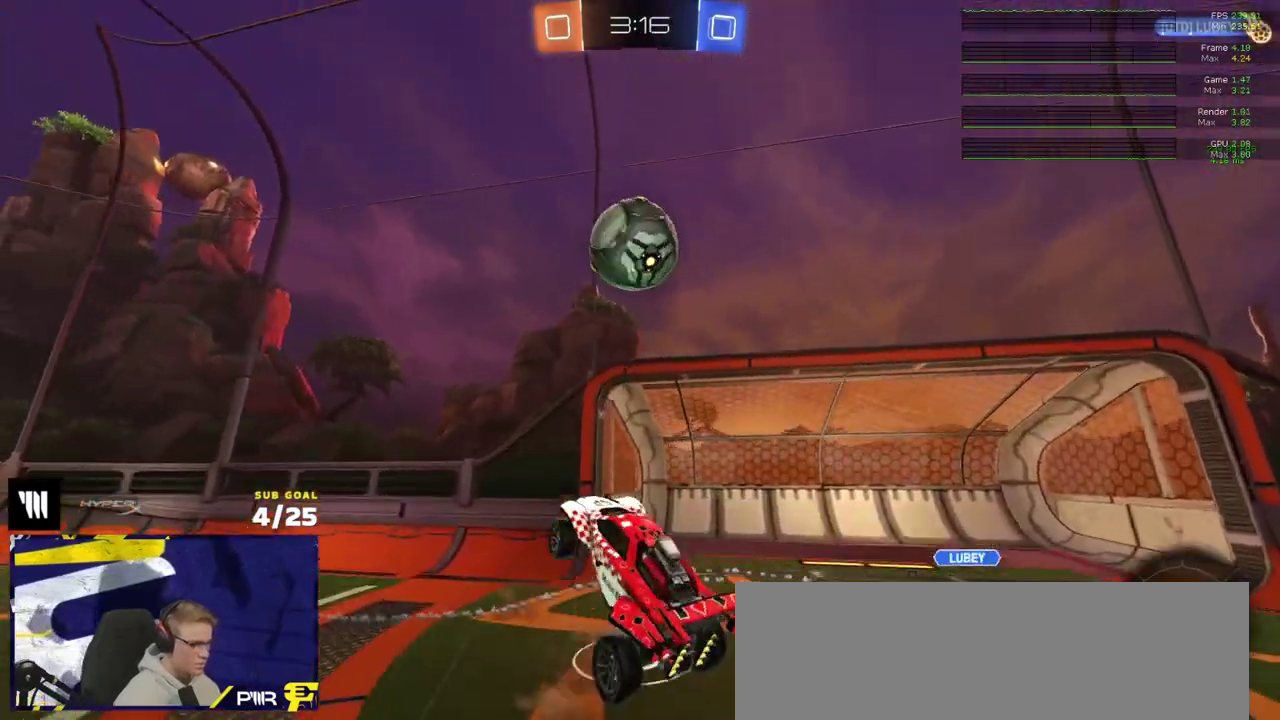
{"buttons": ["L1"], "right_stick": "center", "events": [[17, "A", "up"], [50, "R1", "down"], [283, "L1", "down"], [483, "R1", "up"]]}
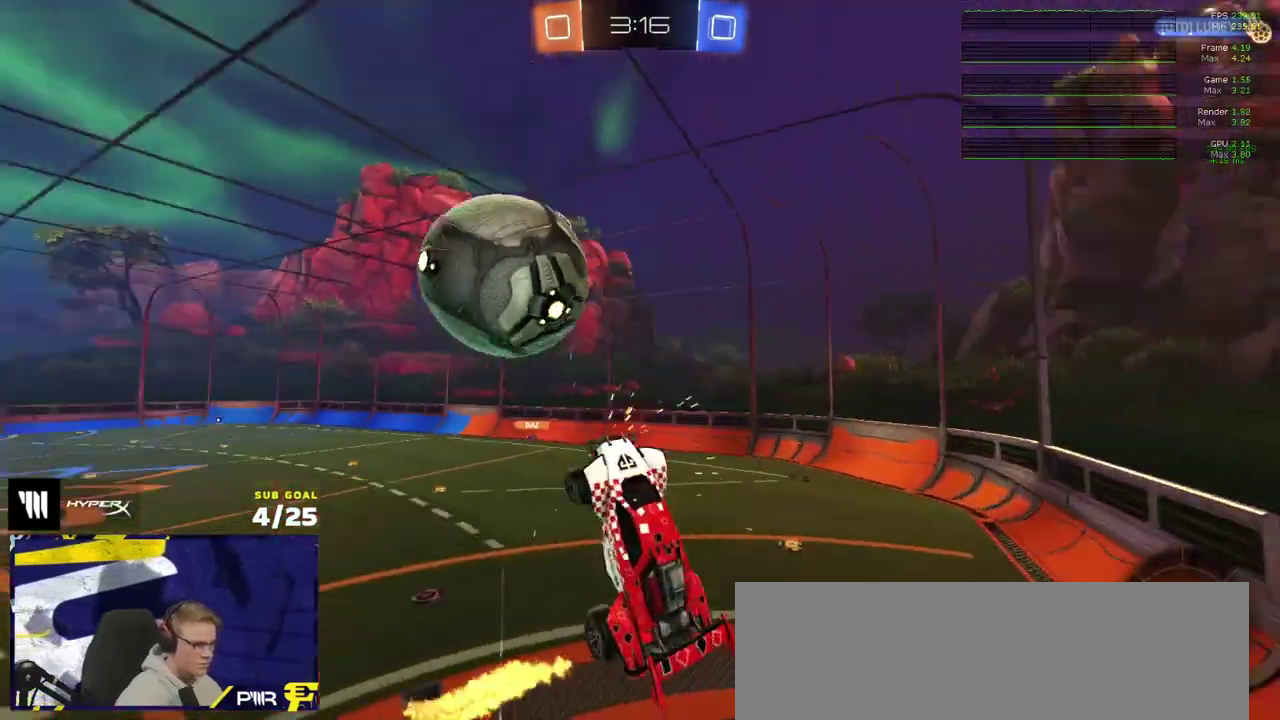
{"buttons": [], "right_stick": "center", "events": [[17, "L1", "up"]]}
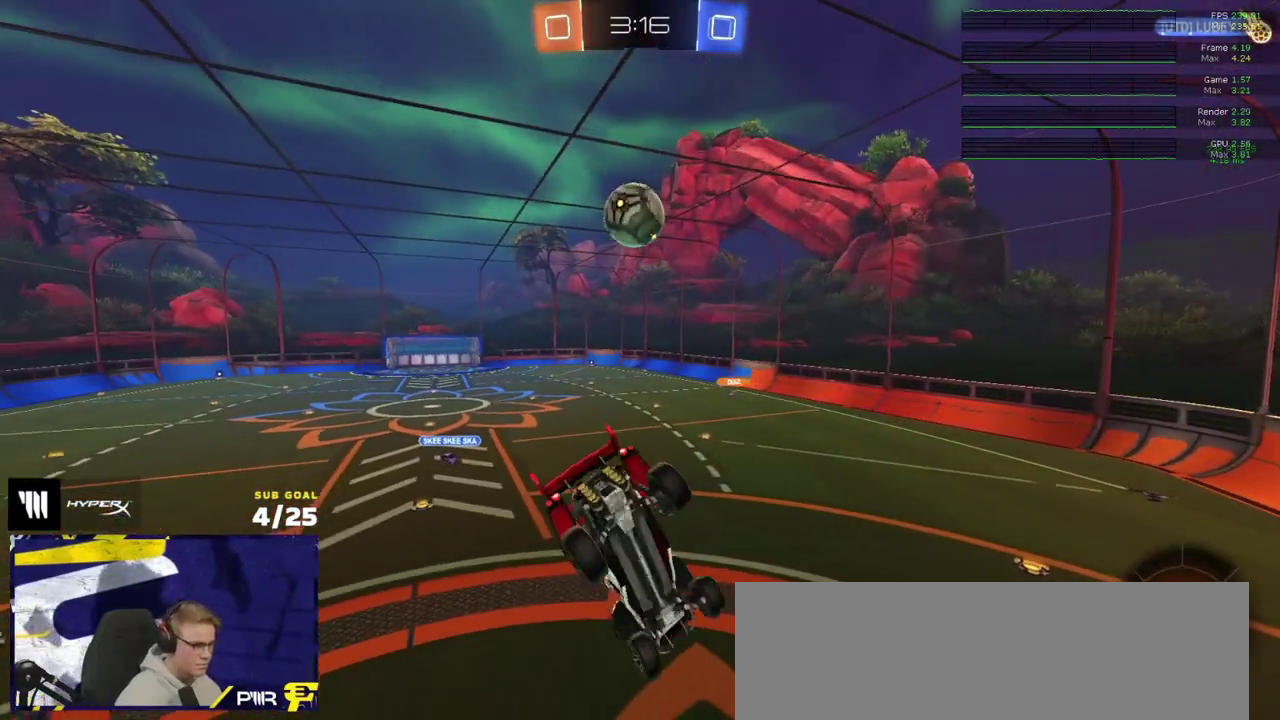
{"buttons": [], "right_stick": "center", "events": []}
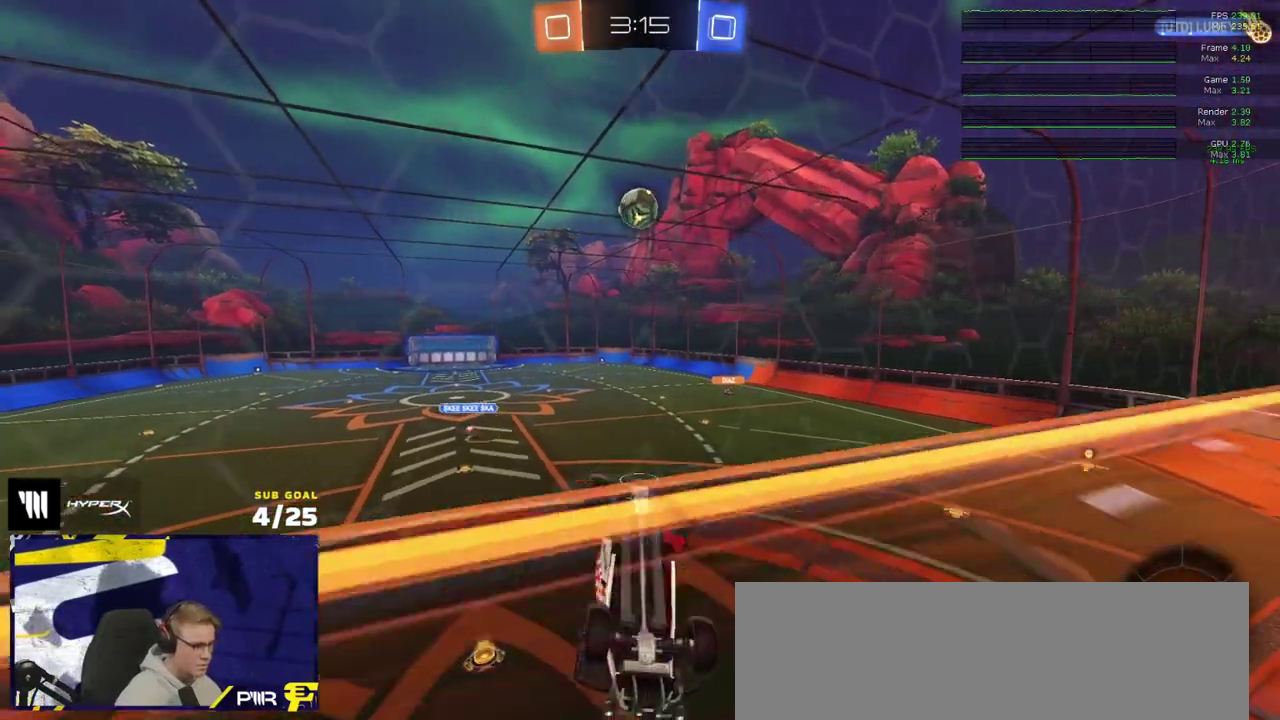
{"buttons": ["L1"], "right_stick": "center", "events": [[267, "L1", "down"]]}
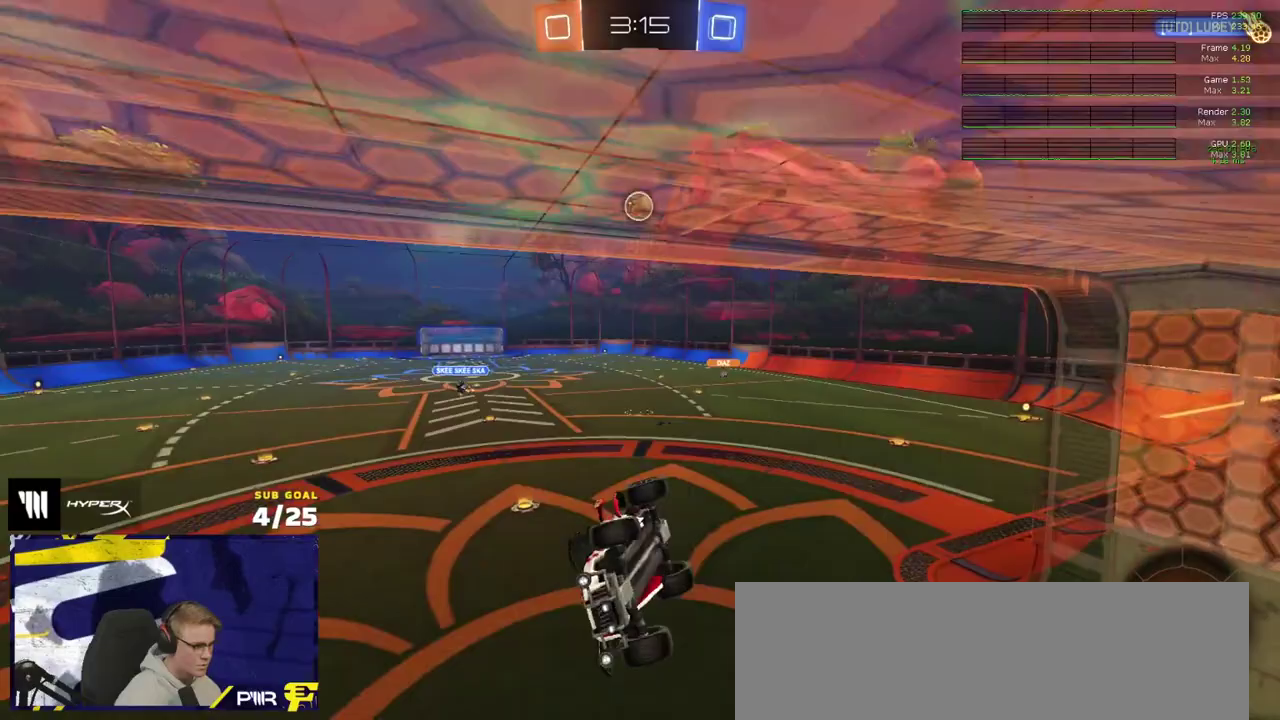
{"buttons": [], "right_stick": "center", "events": [[183, "L1", "up"]]}
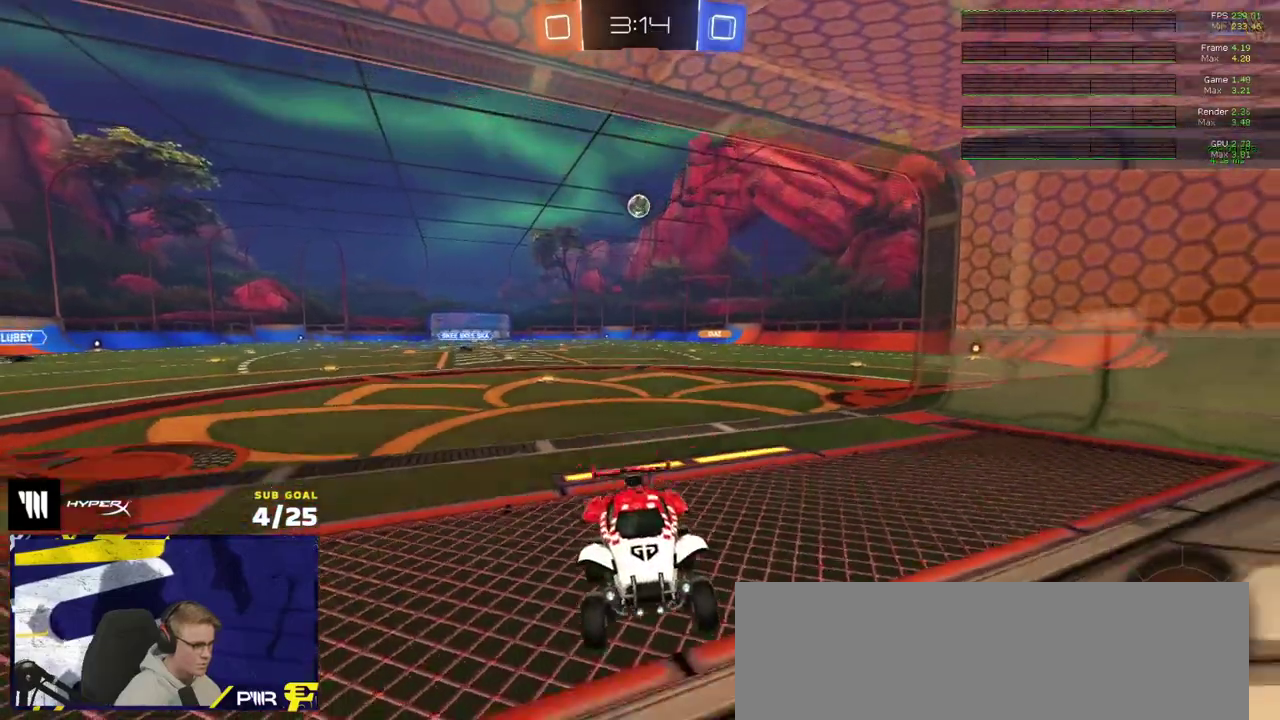
{"buttons": [], "right_stick": "center", "events": []}
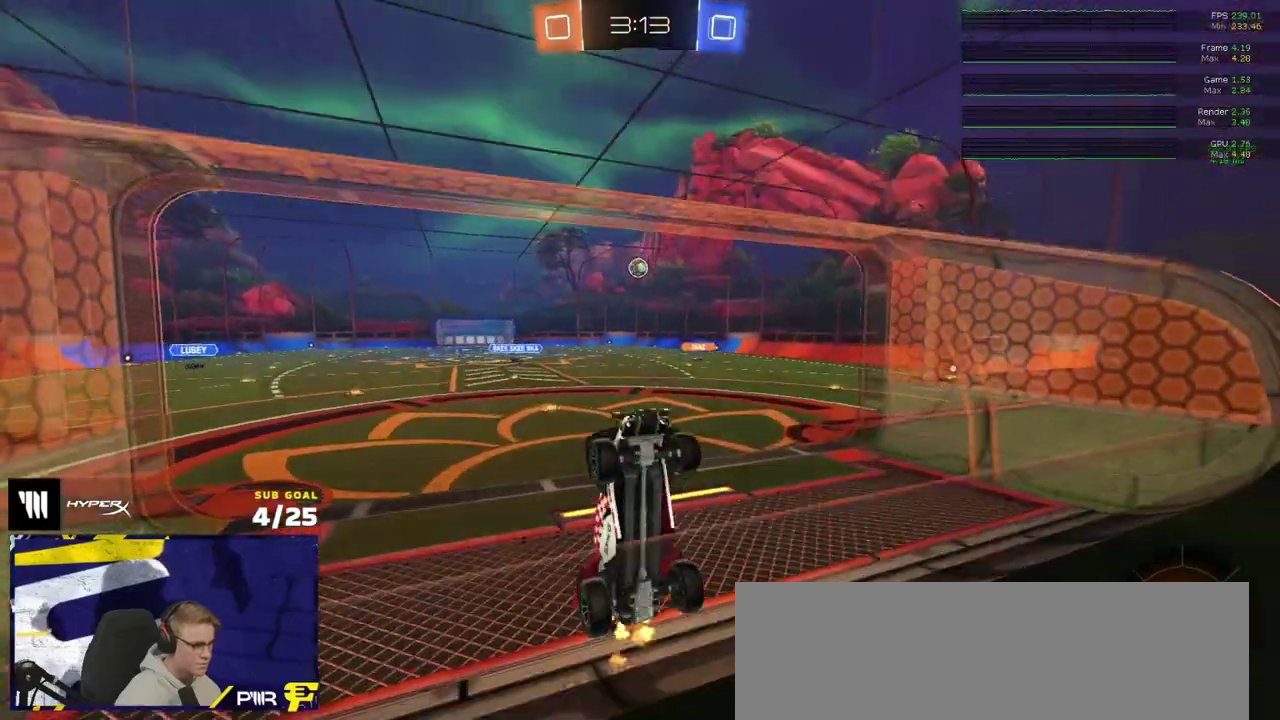
{"buttons": ["A"], "right_stick": "center", "events": [[500, "A", "down"]]}